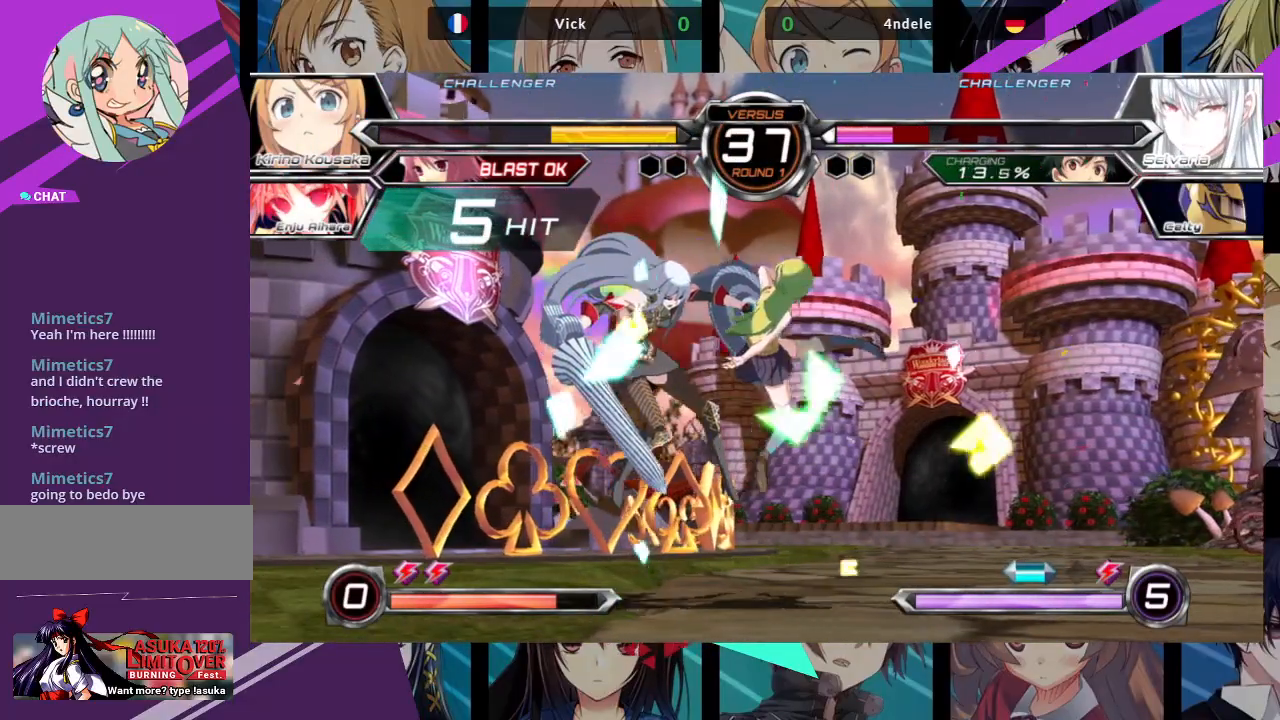
Gameplay with a controller (arcade stick); each line is a JSON object with the inputs held at the frame after it. "events" lists button and stick changes between this image and that frame as [ms after this image, input, new state], when the widget could be followed in between. Not read: L3 R3.
{"buttons": [], "left_stick": "center", "events": [[17, "left_stick", "center"], [67, "SQUARE", "down"], [67, "TRIANGLE", "down"], [150, "SQUARE", "up"], [150, "TRIANGLE", "up"]]}
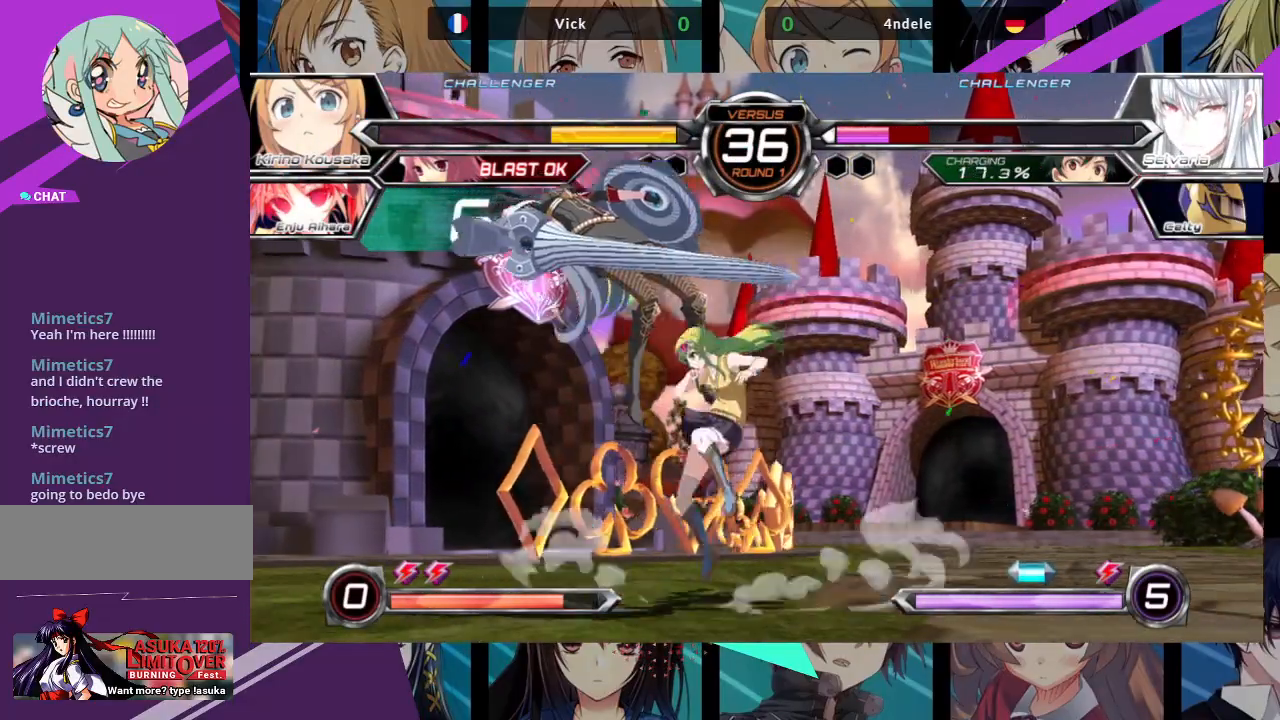
{"buttons": [], "left_stick": "left", "events": [[117, "left_stick", "left"], [183, "left_stick", "center"], [267, "left_stick", "left"]]}
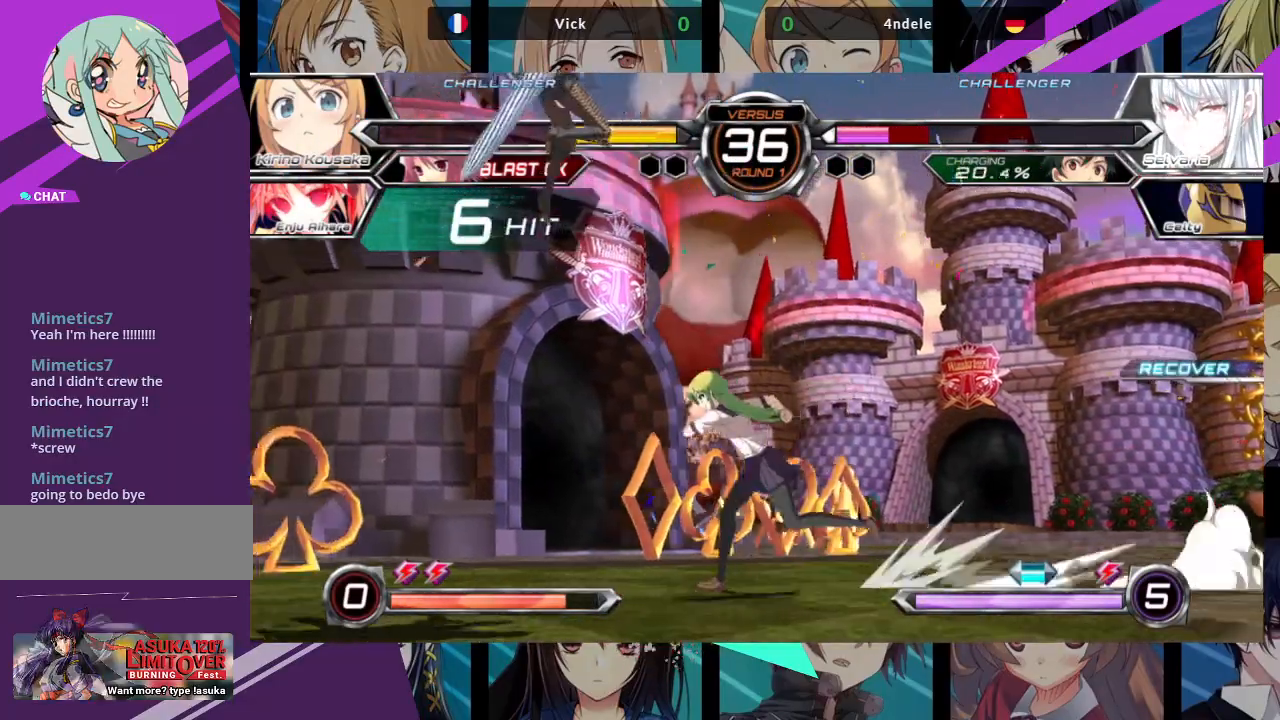
{"buttons": ["SQUARE"], "left_stick": "down-right", "events": [[300, "SQUARE", "down"], [333, "left_stick", "down-right"], [417, "SQUARE", "up"], [500, "SQUARE", "down"]]}
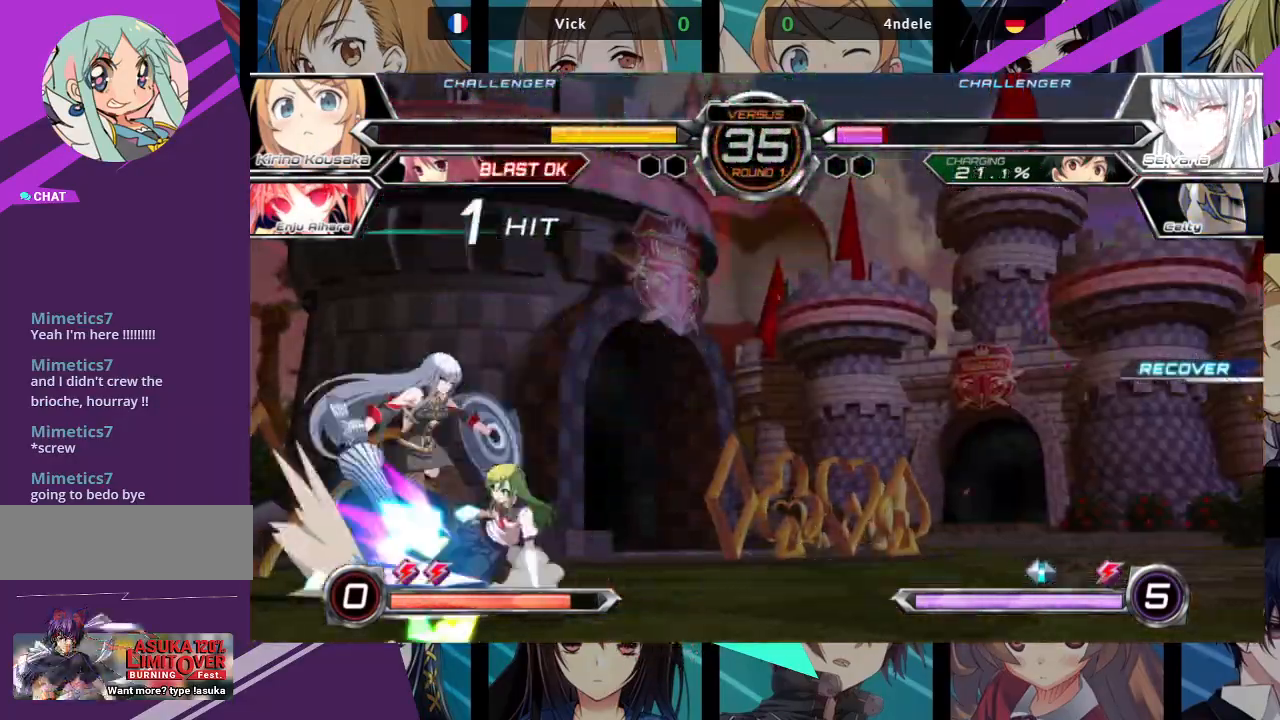
{"buttons": ["R1"], "left_stick": "down-right", "events": [[117, "SQUARE", "up"], [200, "TRIANGLE", "down"], [300, "TRIANGLE", "up"], [483, "R1", "down"]]}
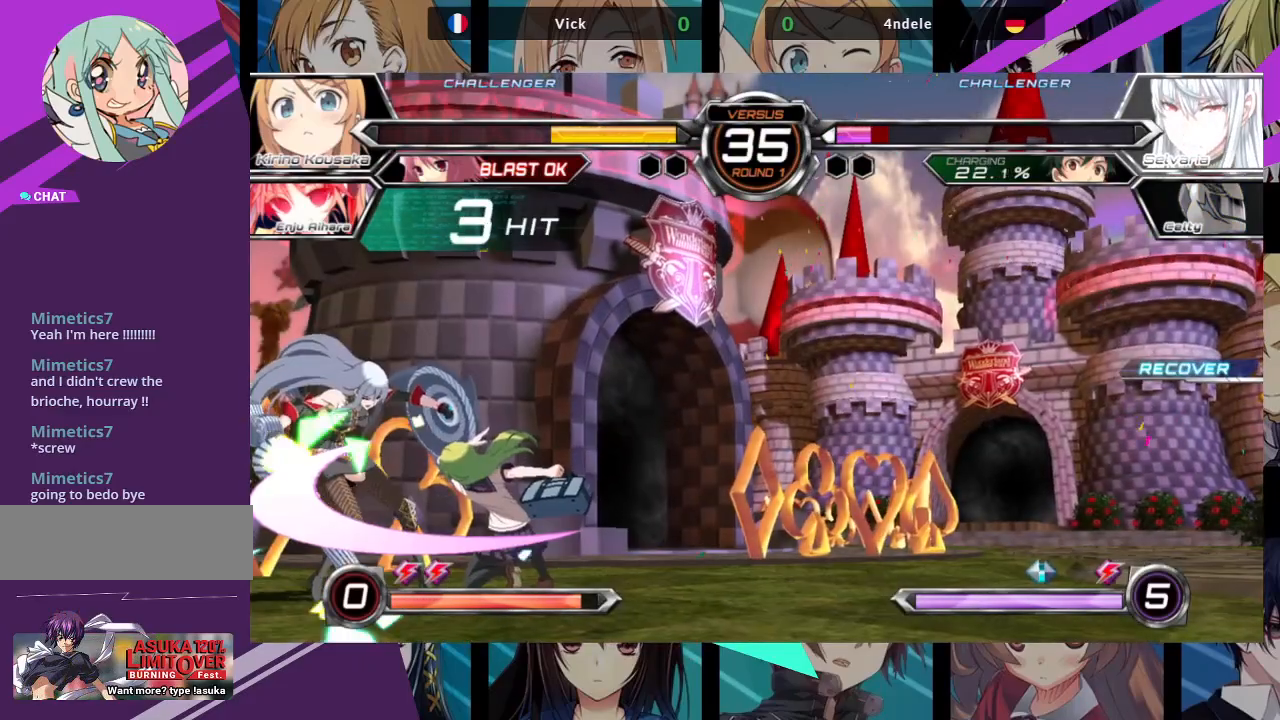
{"buttons": [], "left_stick": "center", "events": [[117, "R1", "up"], [217, "left_stick", "down-left"], [283, "left_stick", "center"], [350, "SQUARE", "down"], [367, "R1", "down"], [383, "R1", "up"], [417, "SQUARE", "up"]]}
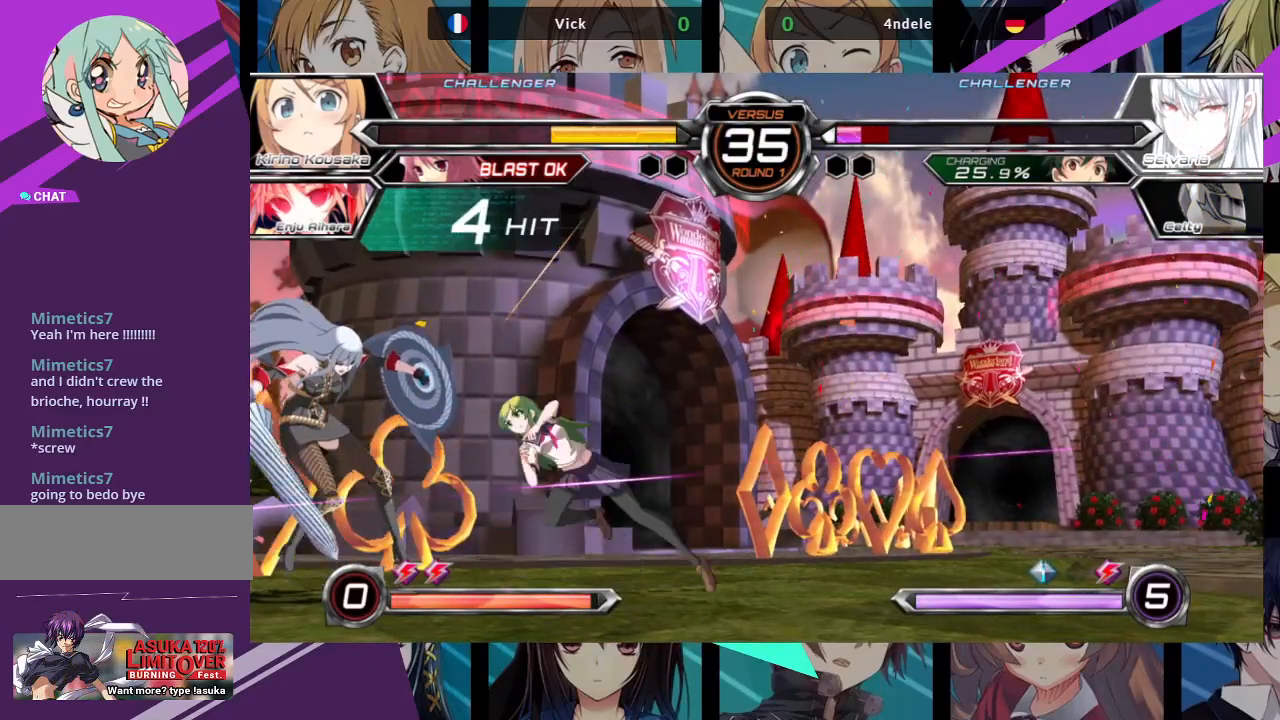
{"buttons": [], "left_stick": "center", "events": []}
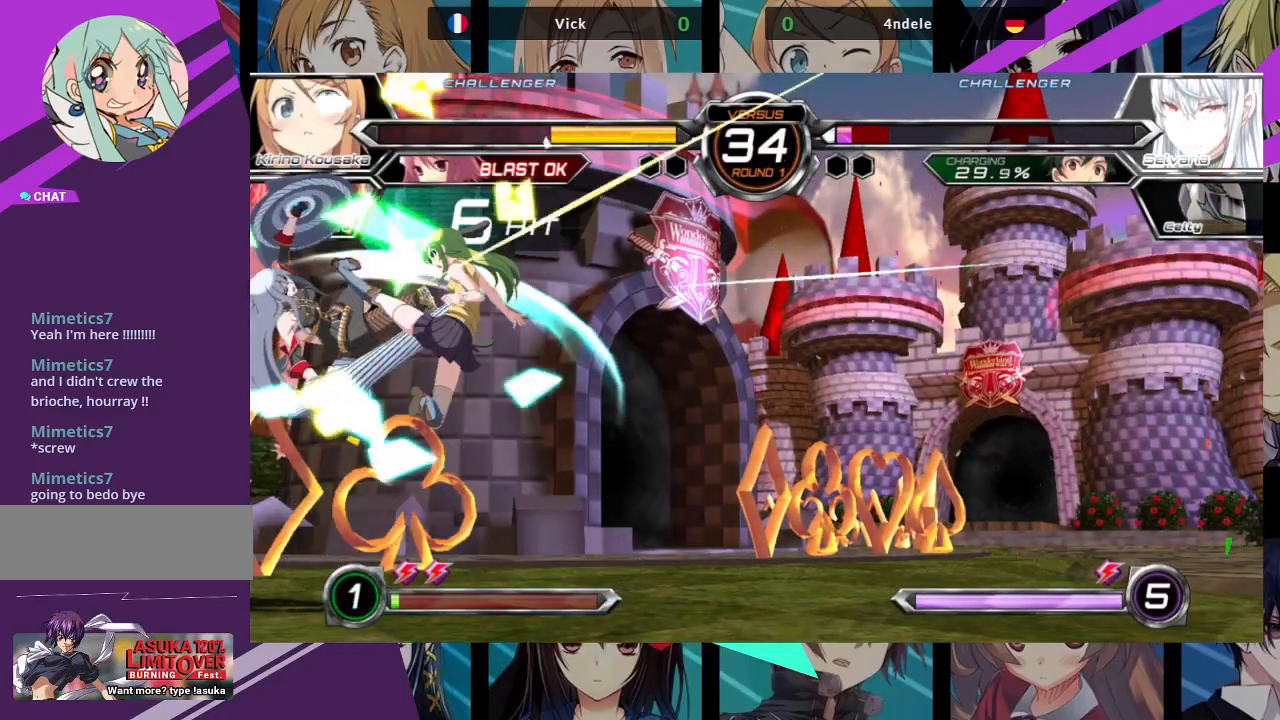
{"buttons": [], "left_stick": "up-left", "events": [[217, "left_stick", "up-left"]]}
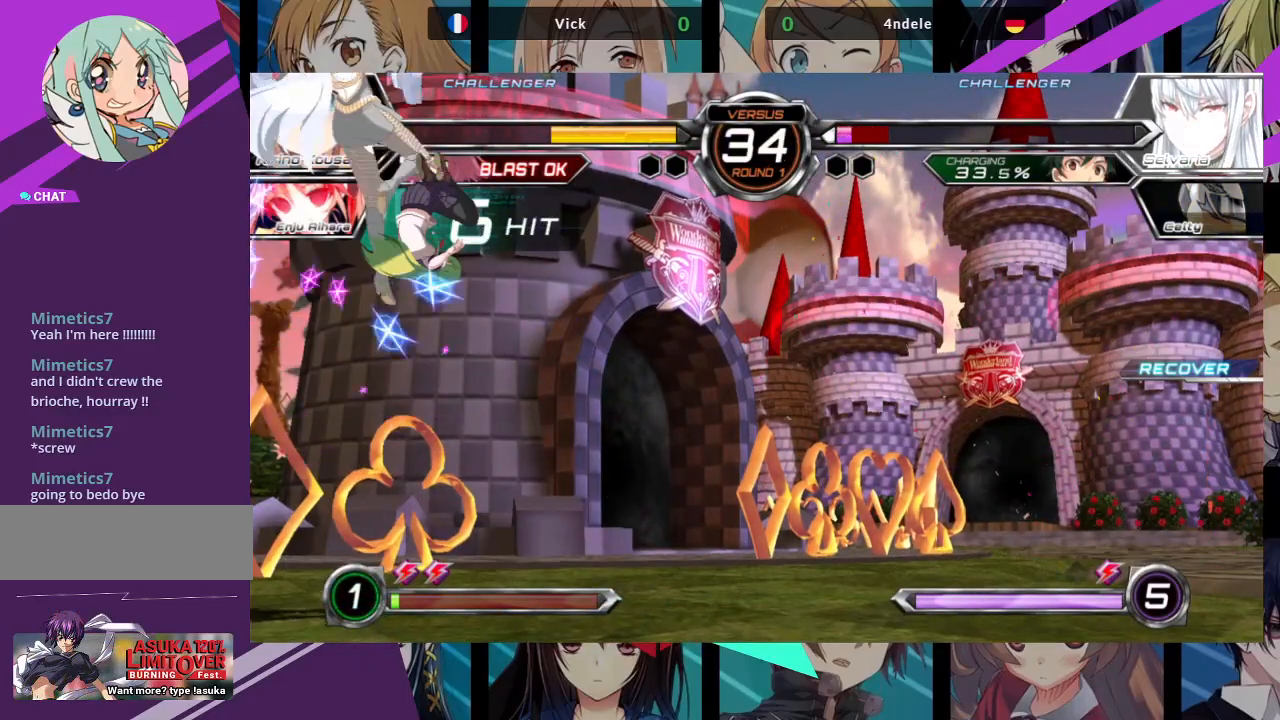
{"buttons": [], "left_stick": "up-left", "events": []}
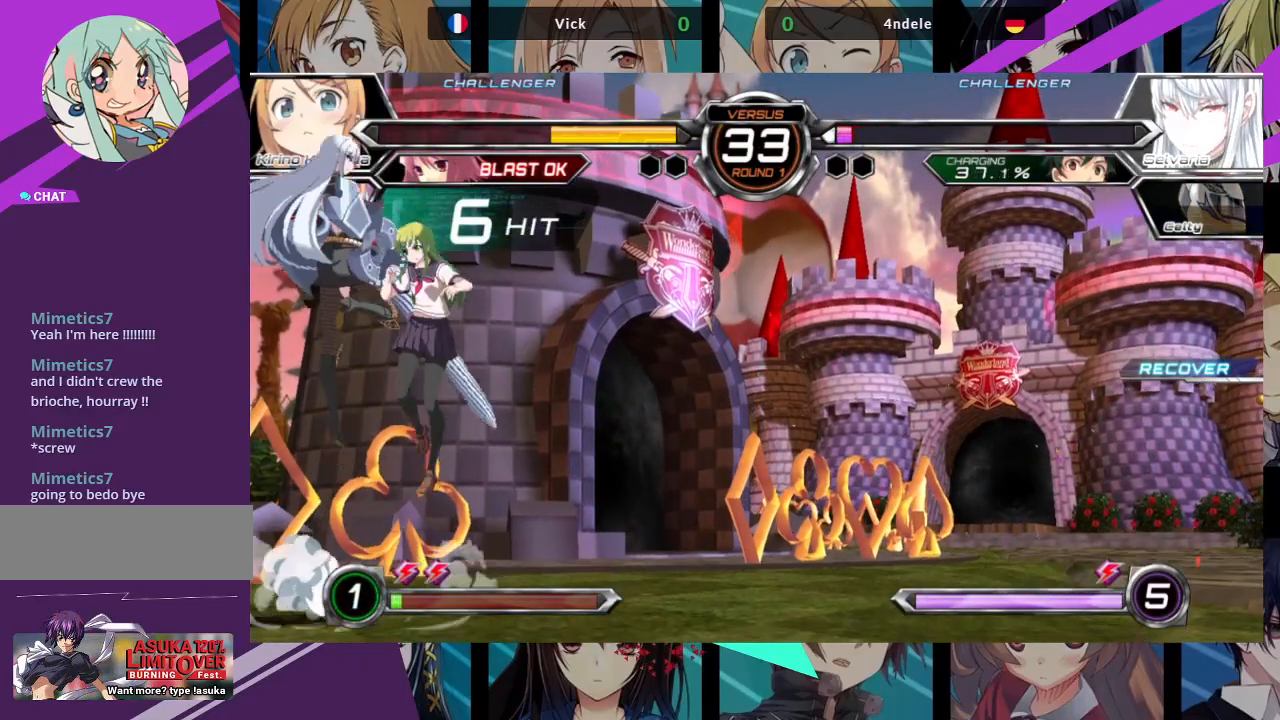
{"buttons": [], "left_stick": "down", "events": [[217, "TRIANGLE", "down"], [250, "left_stick", "center"], [350, "TRIANGLE", "up"], [450, "left_stick", "down"]]}
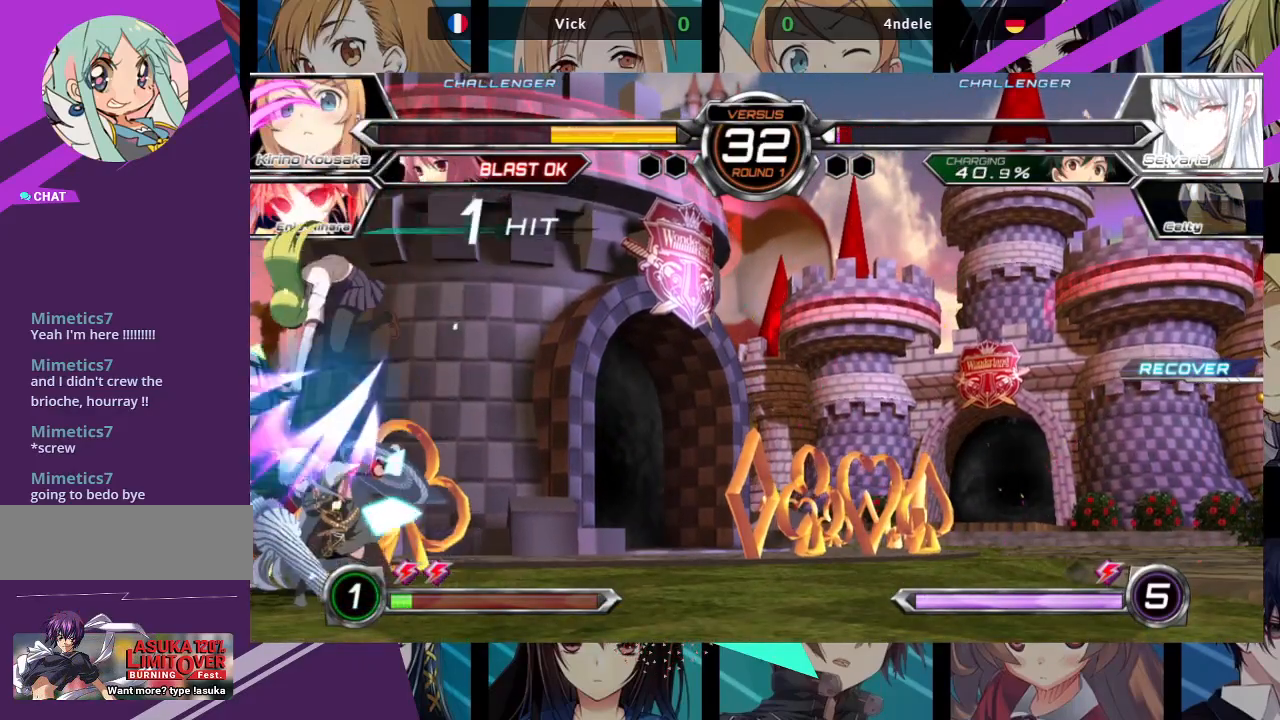
{"buttons": [], "left_stick": "center", "events": [[17, "left_stick", "down-right"], [200, "left_stick", "center"], [283, "R1", "down"], [283, "SQUARE", "down"], [350, "SQUARE", "up"], [383, "R1", "up"]]}
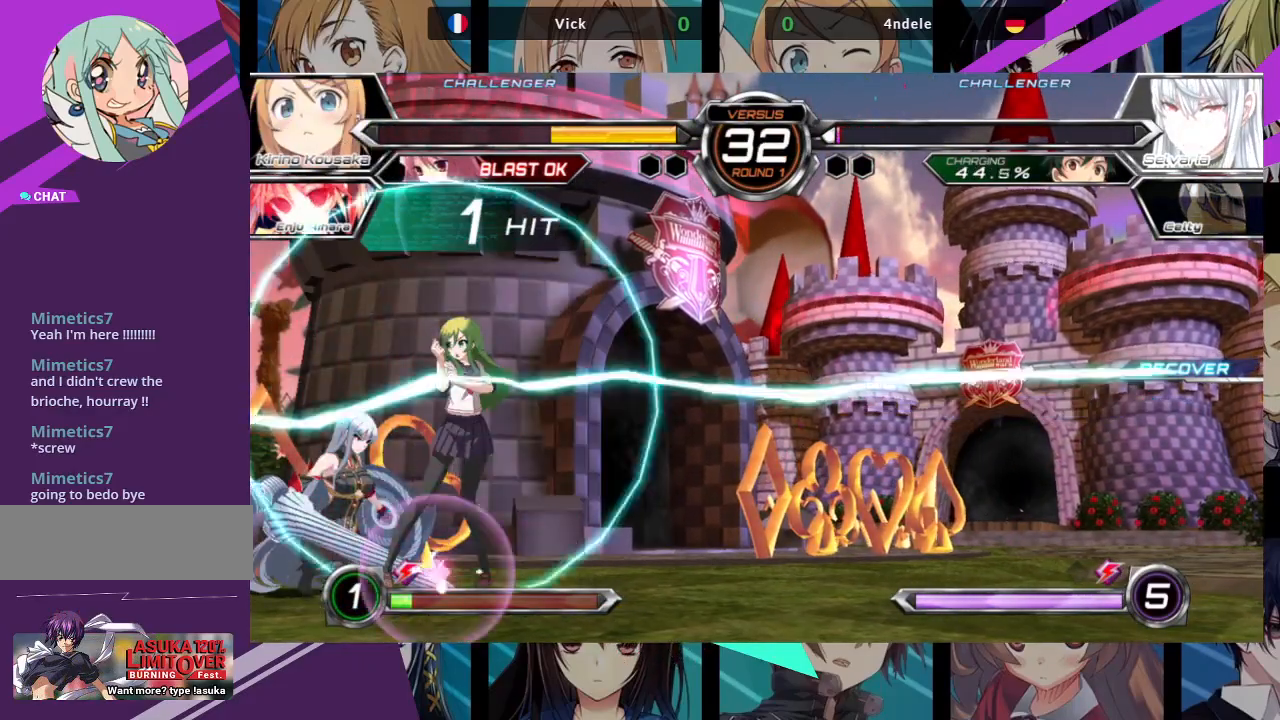
{"buttons": [], "left_stick": "center", "events": []}
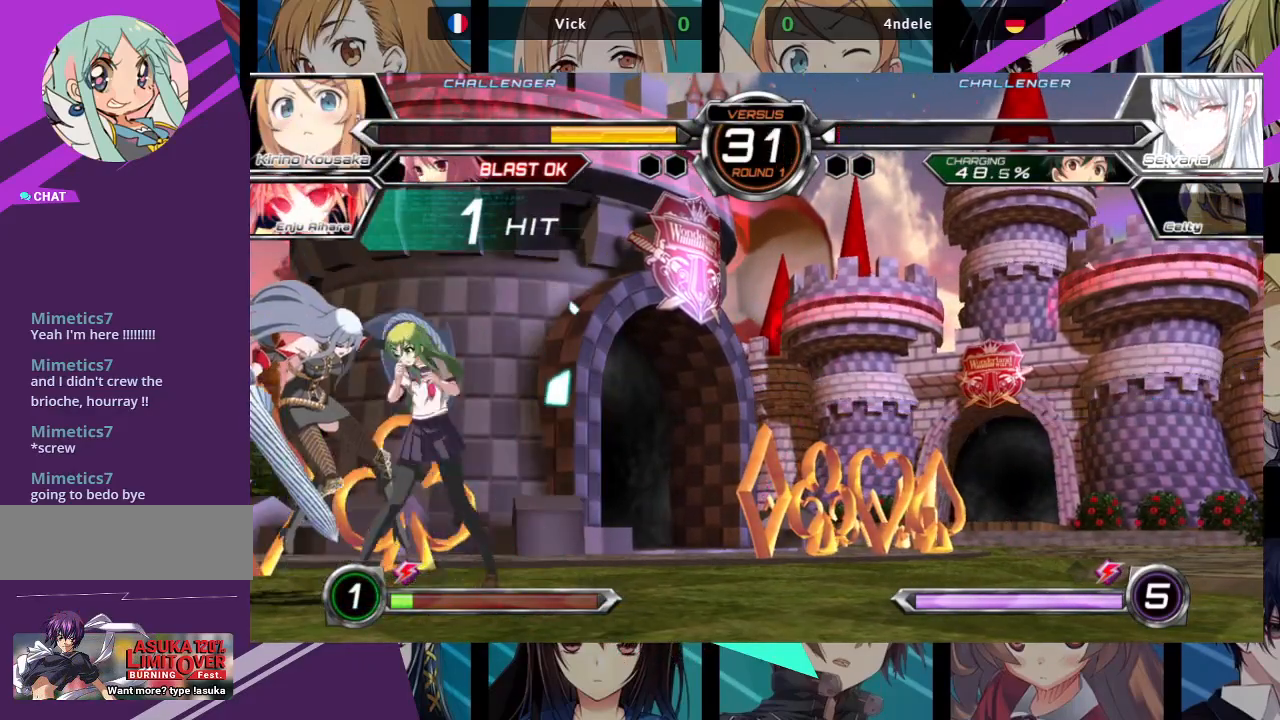
{"buttons": [], "left_stick": "center", "events": []}
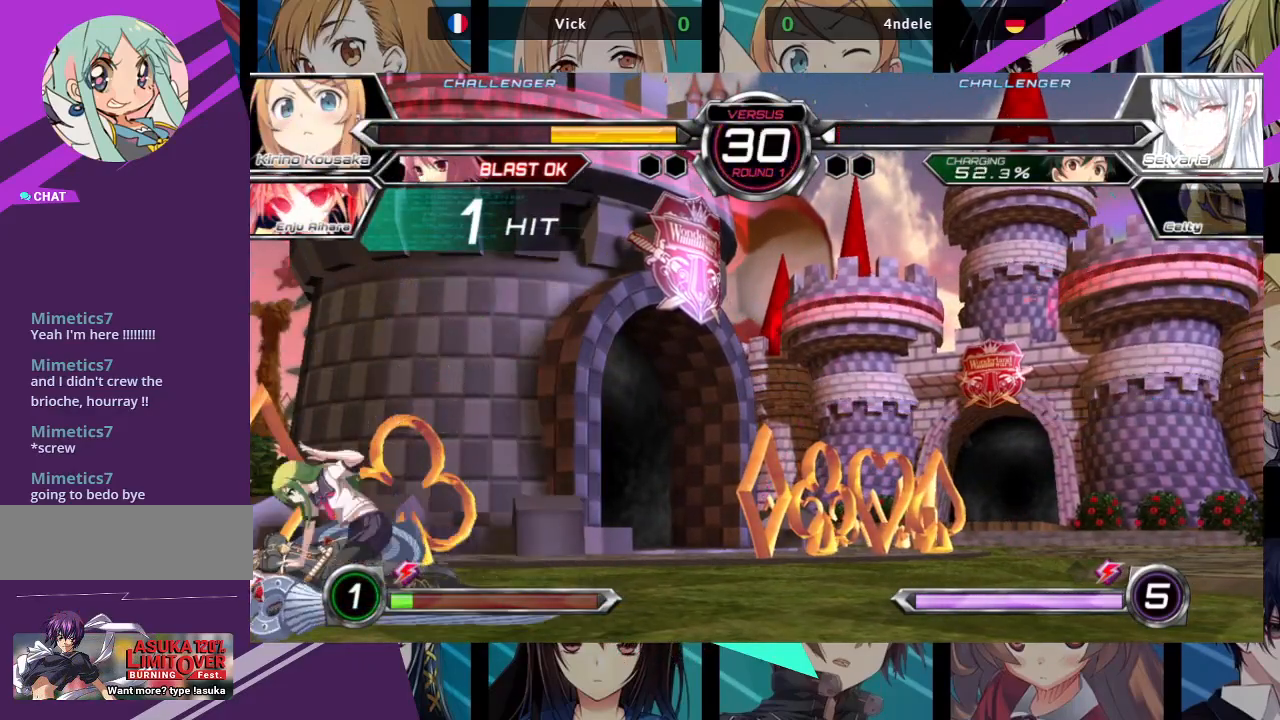
{"buttons": [], "left_stick": "center", "events": []}
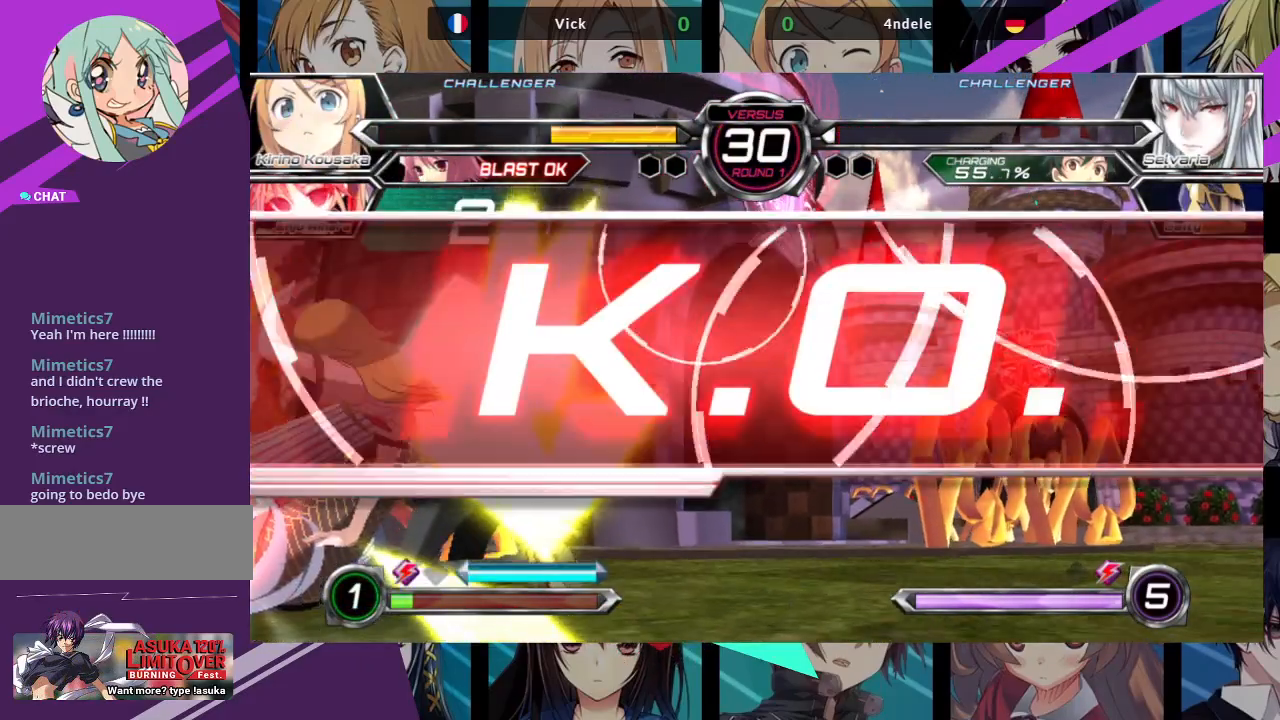
{"buttons": [], "left_stick": "center", "events": []}
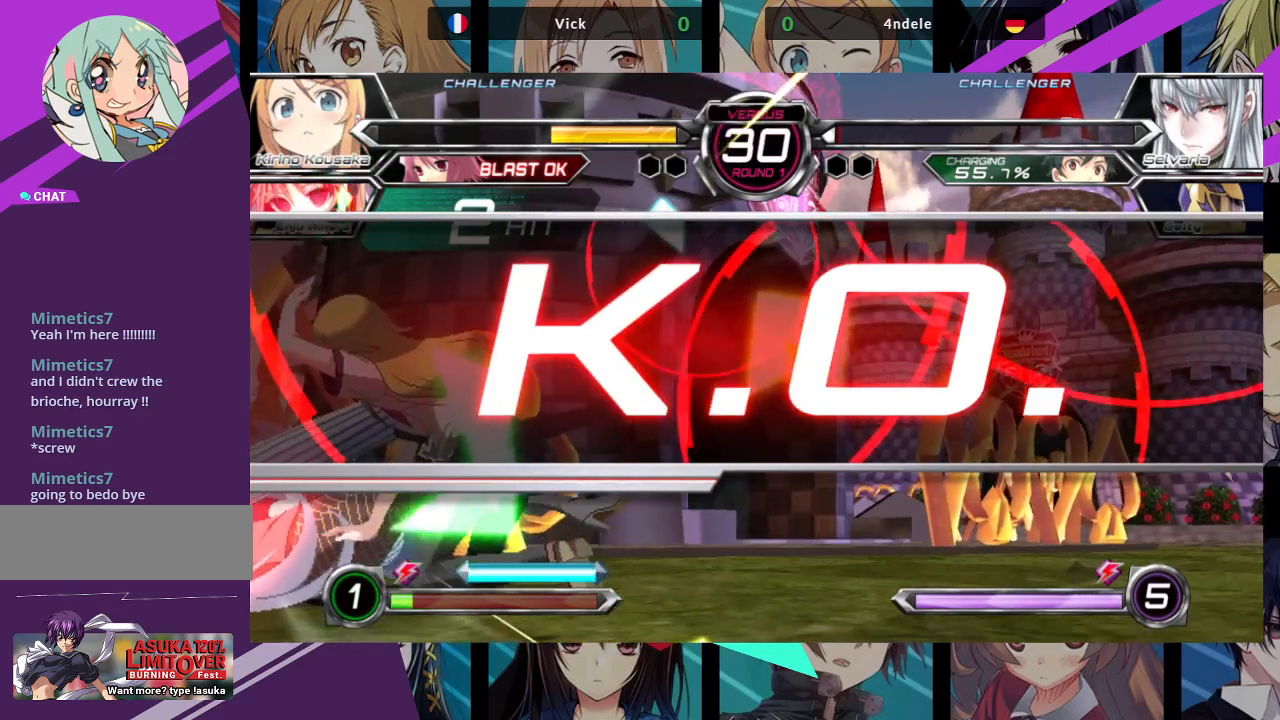
{"buttons": [], "left_stick": "center", "events": []}
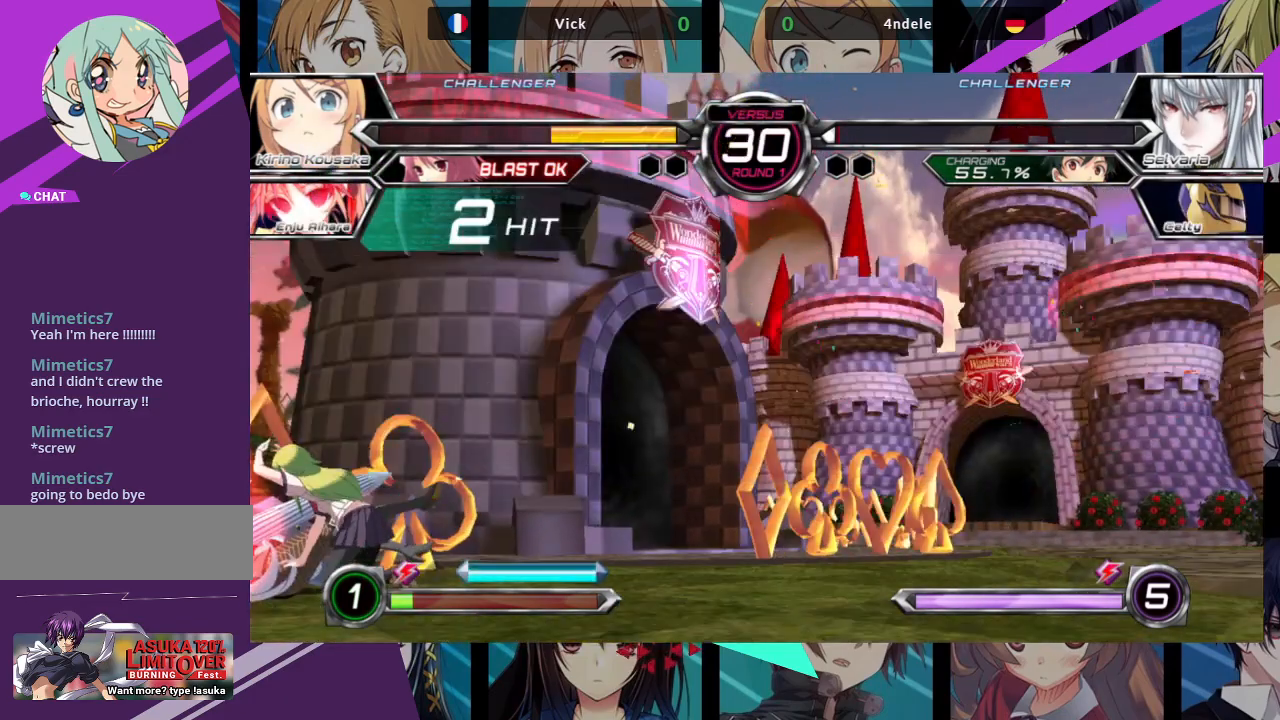
{"buttons": [], "left_stick": "center", "events": []}
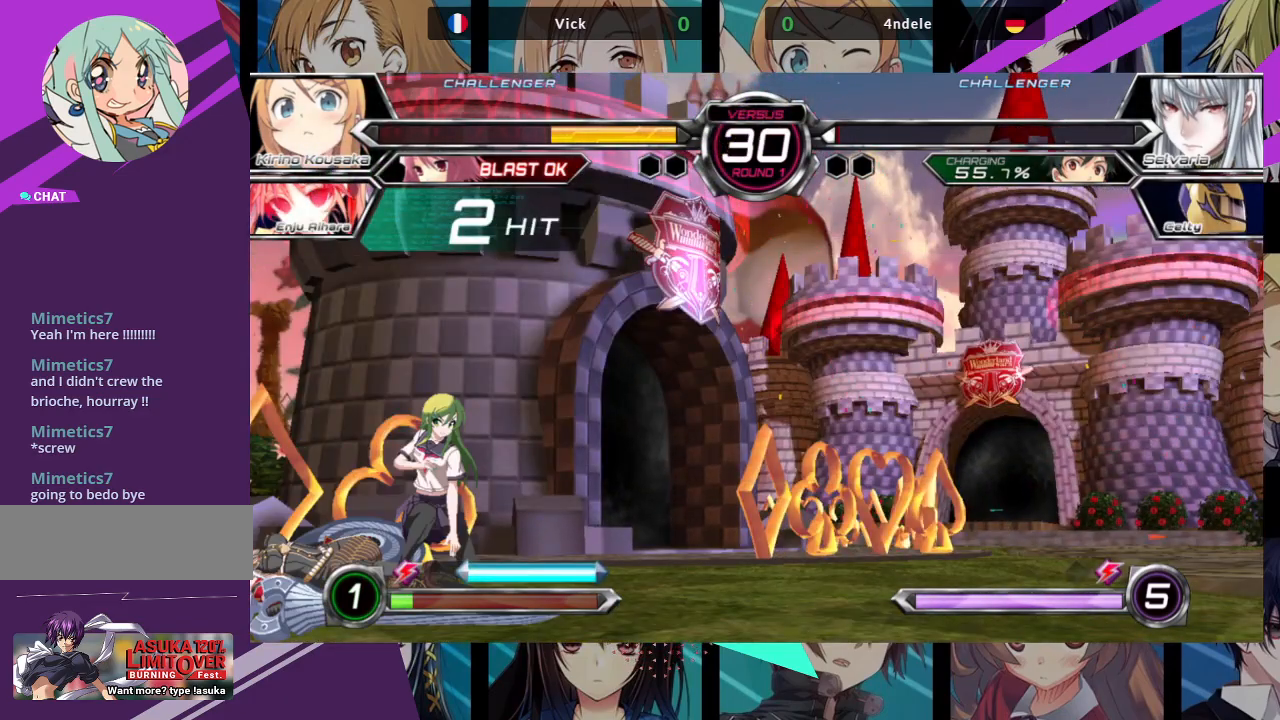
{"buttons": [], "left_stick": "center", "events": []}
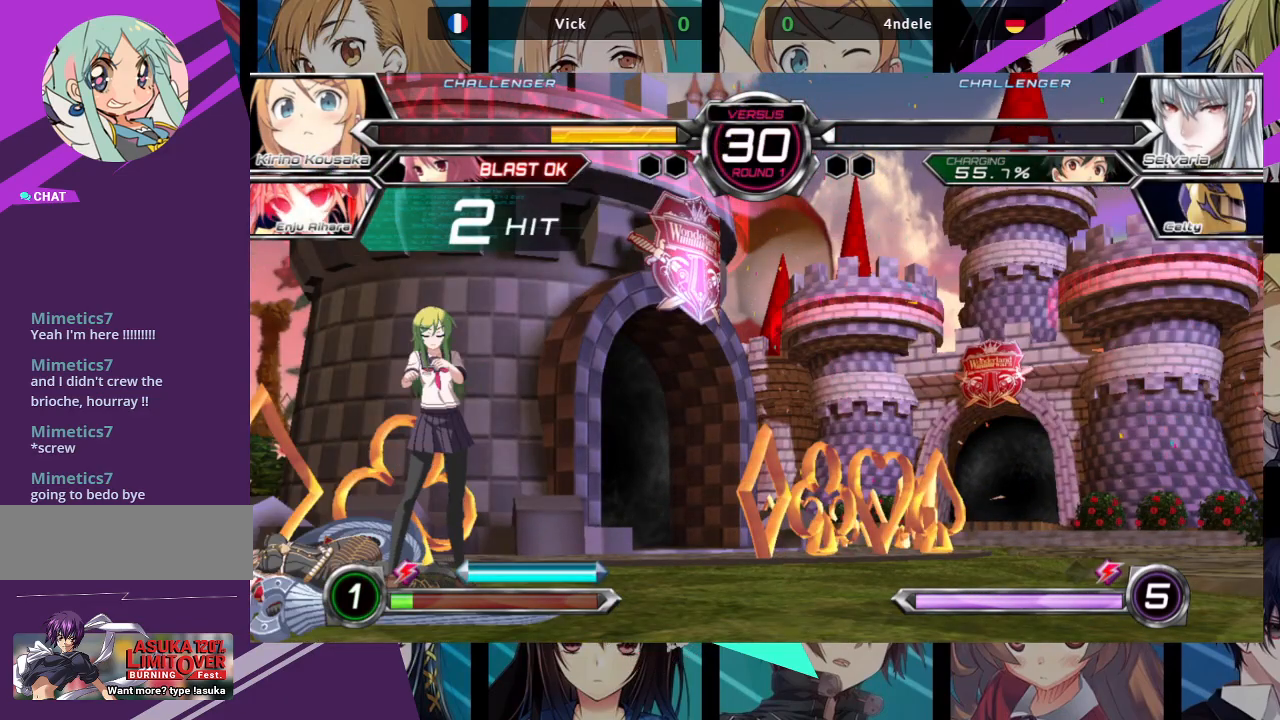
{"buttons": [], "left_stick": "center", "events": []}
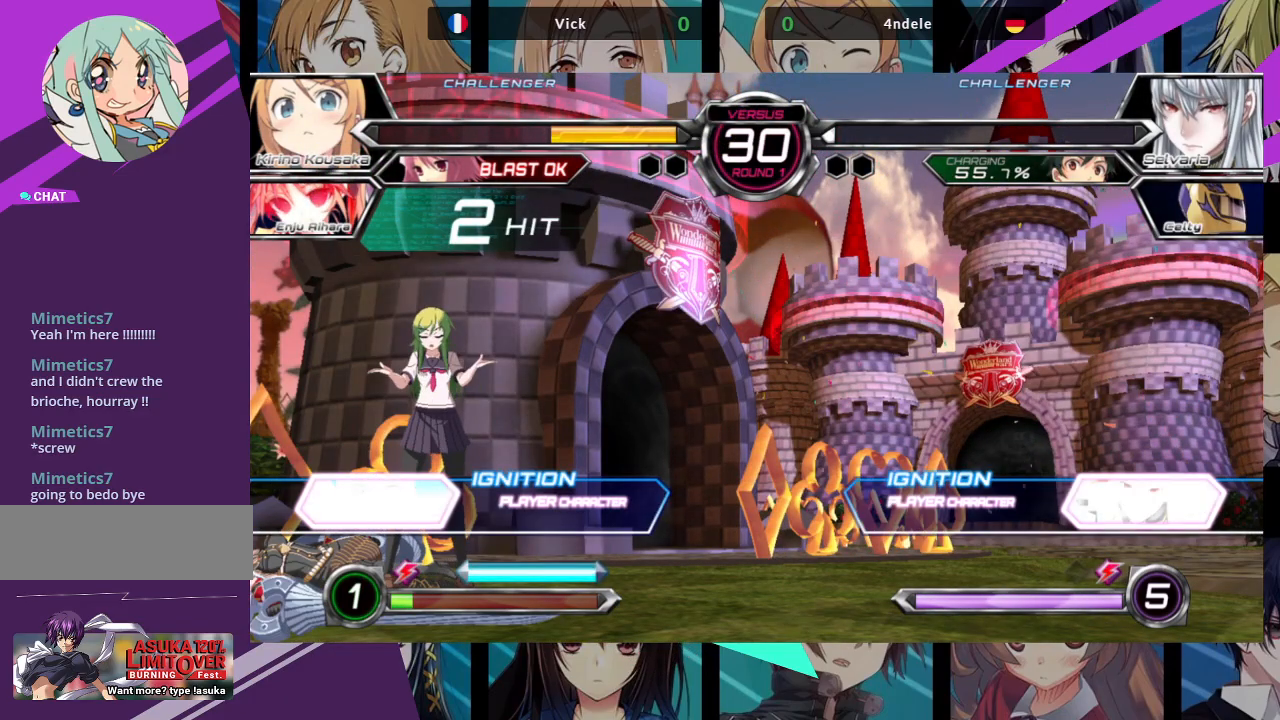
{"buttons": [], "left_stick": "center", "events": []}
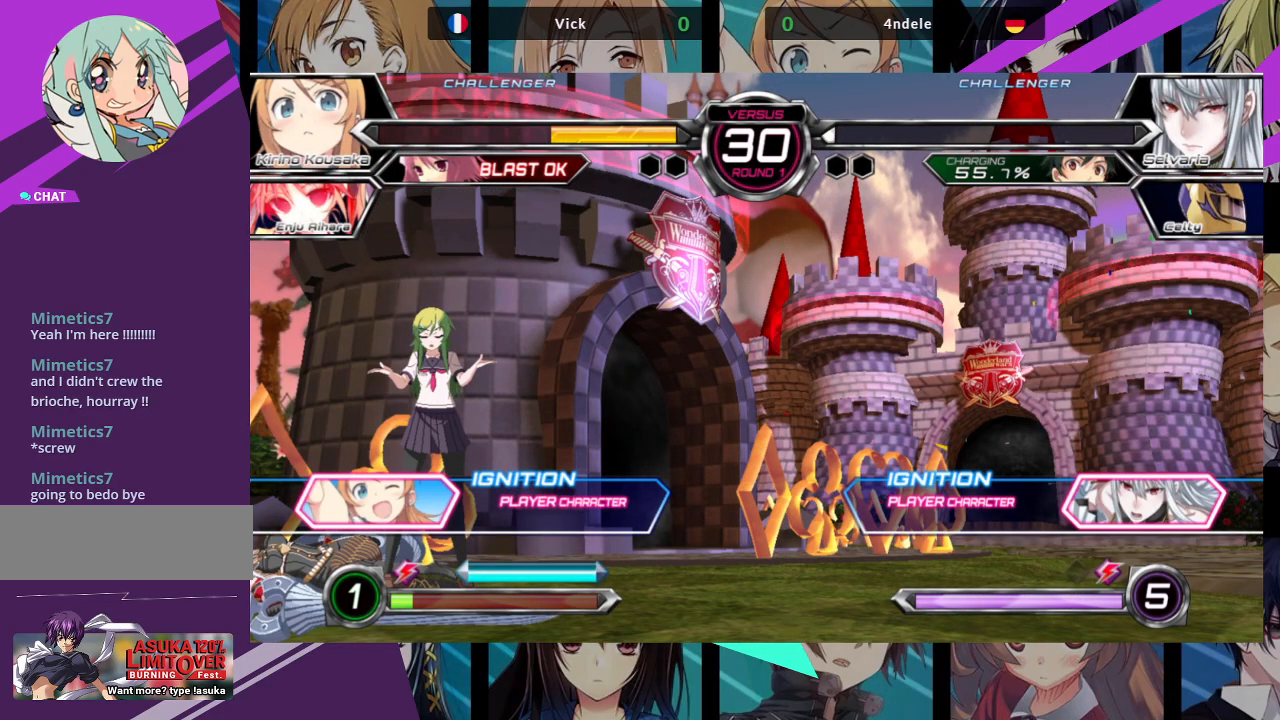
{"buttons": [], "left_stick": "center", "events": []}
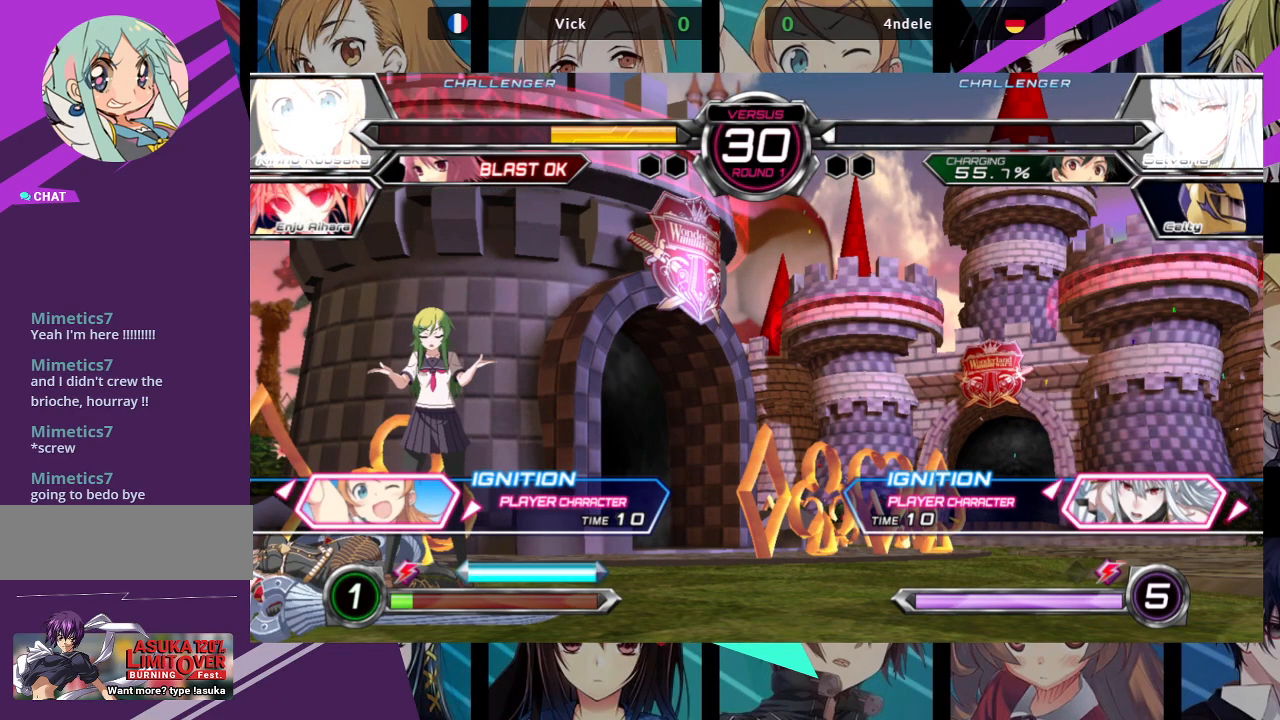
{"buttons": [], "left_stick": "center", "events": [[117, "SQUARE", "down"], [250, "SQUARE", "up"]]}
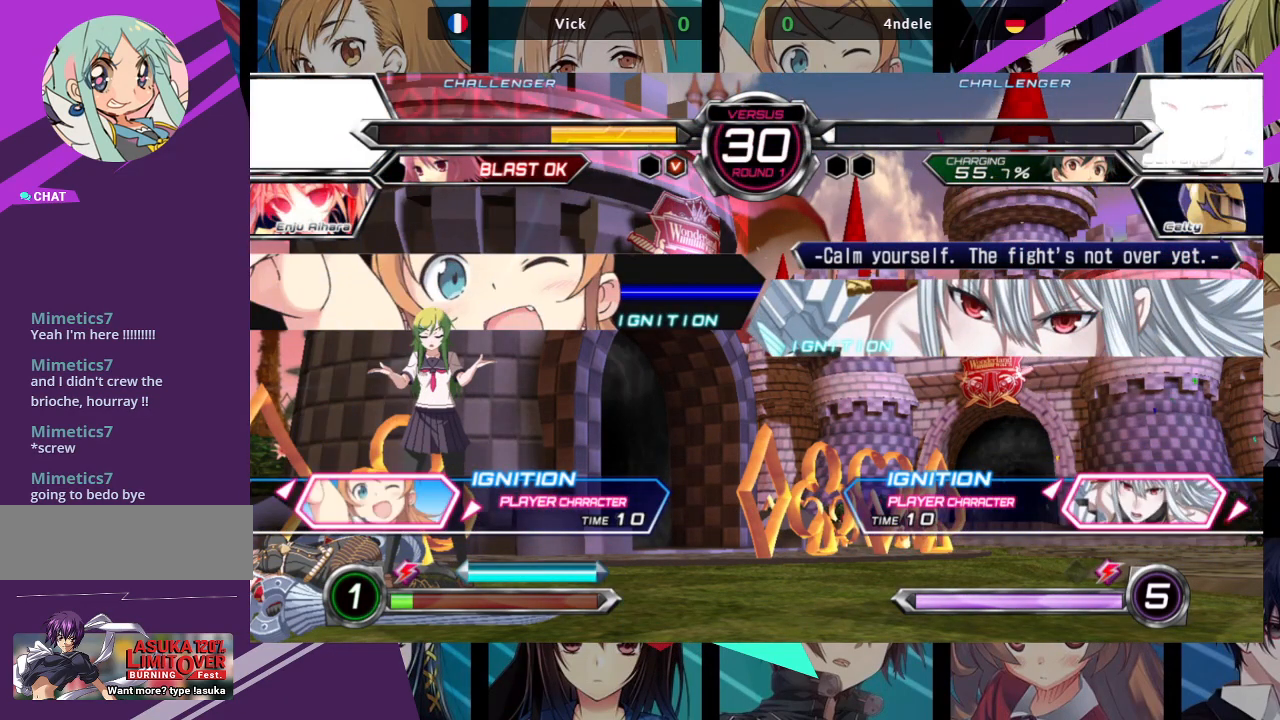
{"buttons": [], "left_stick": "center", "events": []}
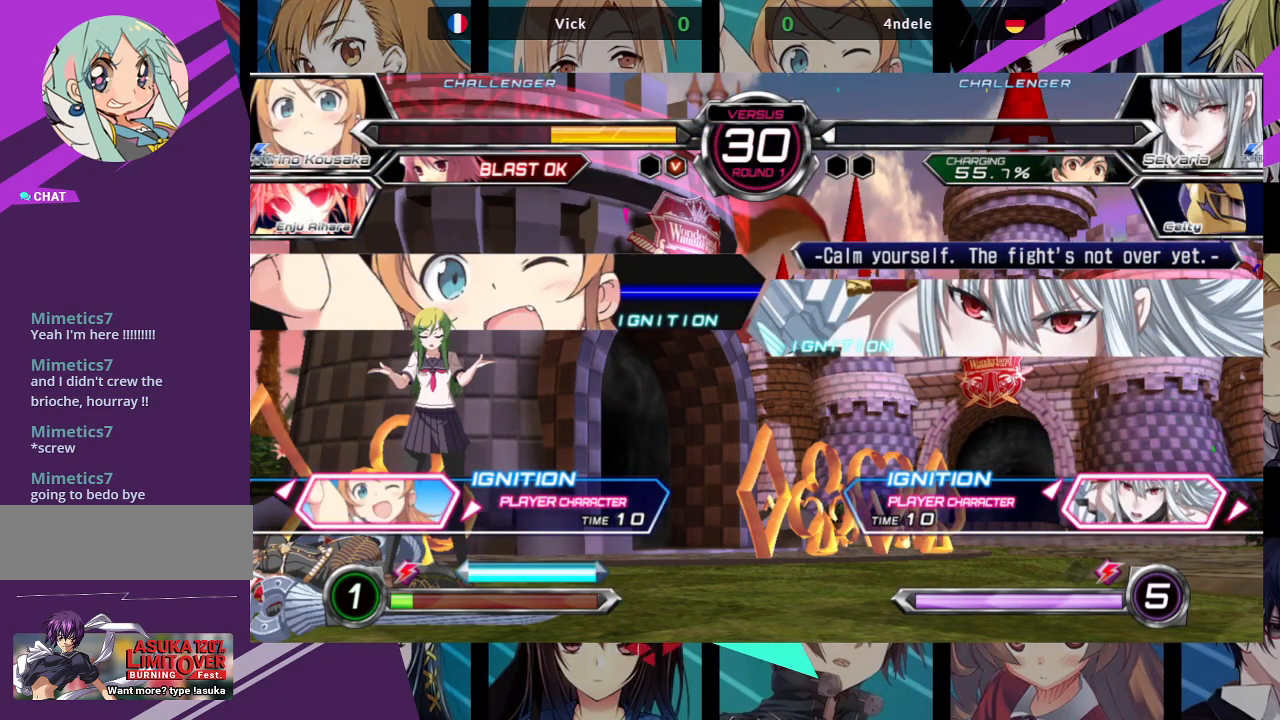
{"buttons": [], "left_stick": "center", "events": []}
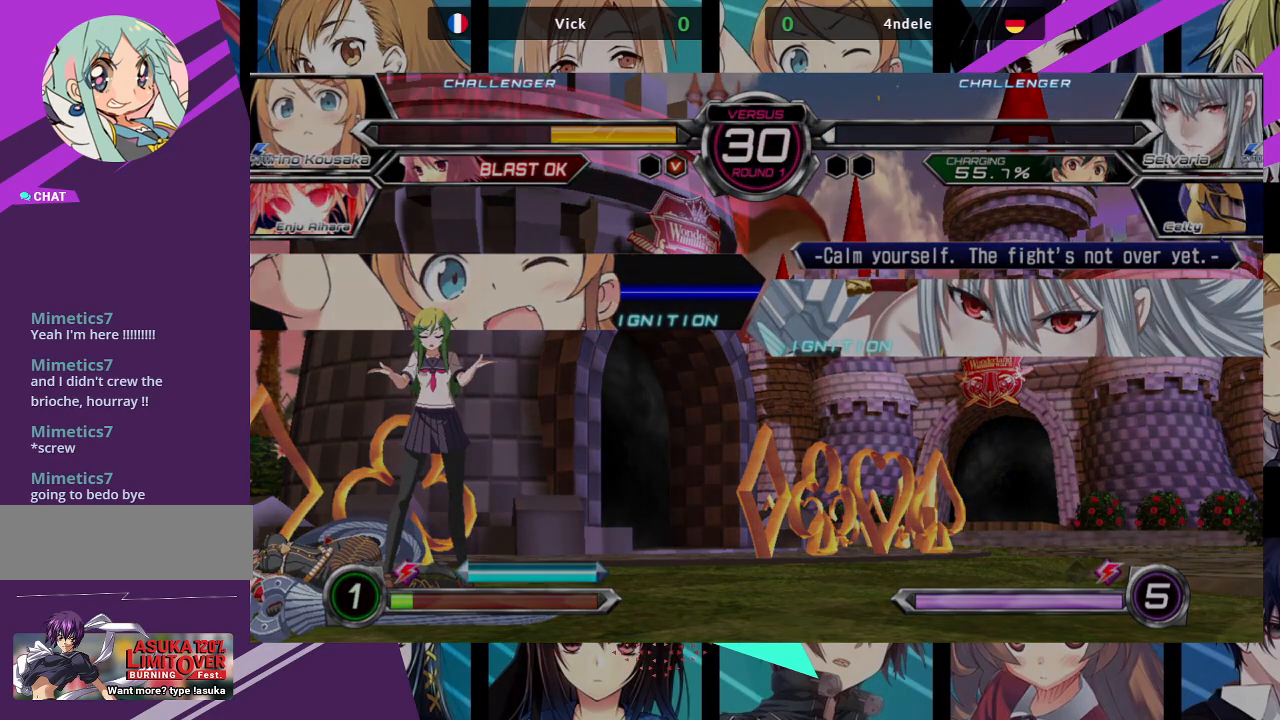
{"buttons": [], "left_stick": "center", "events": []}
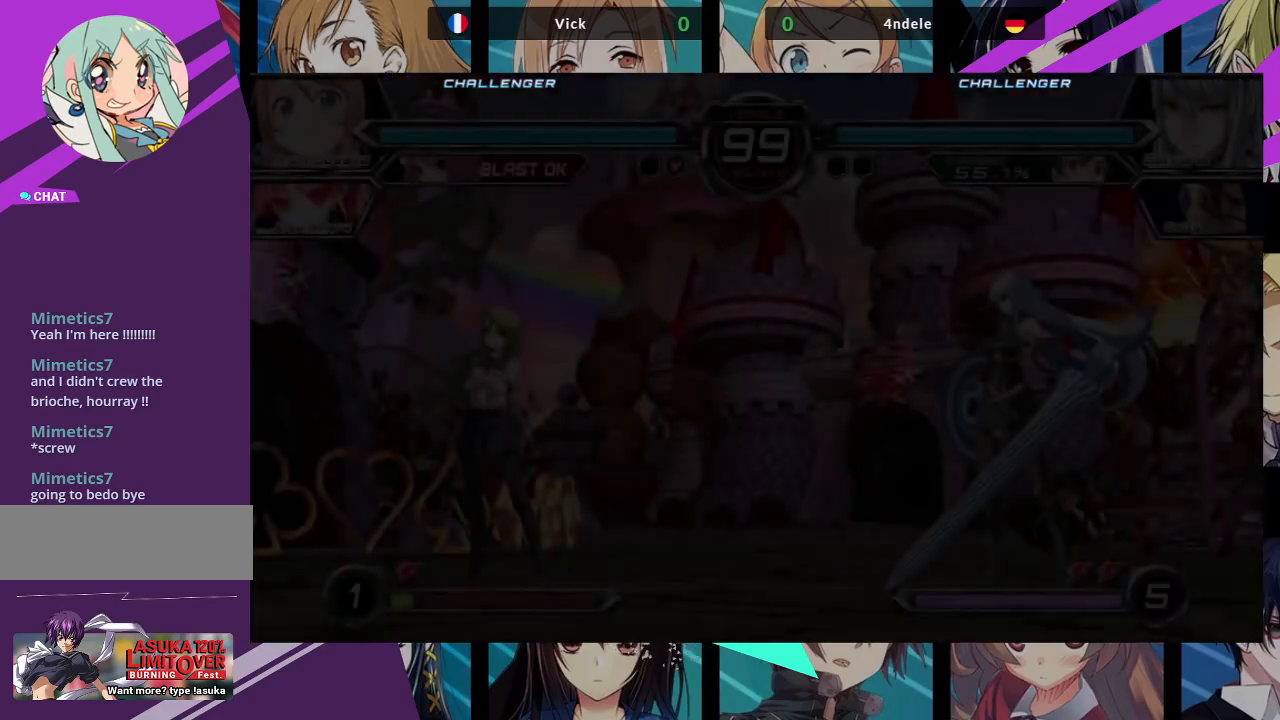
{"buttons": [], "left_stick": "center", "events": []}
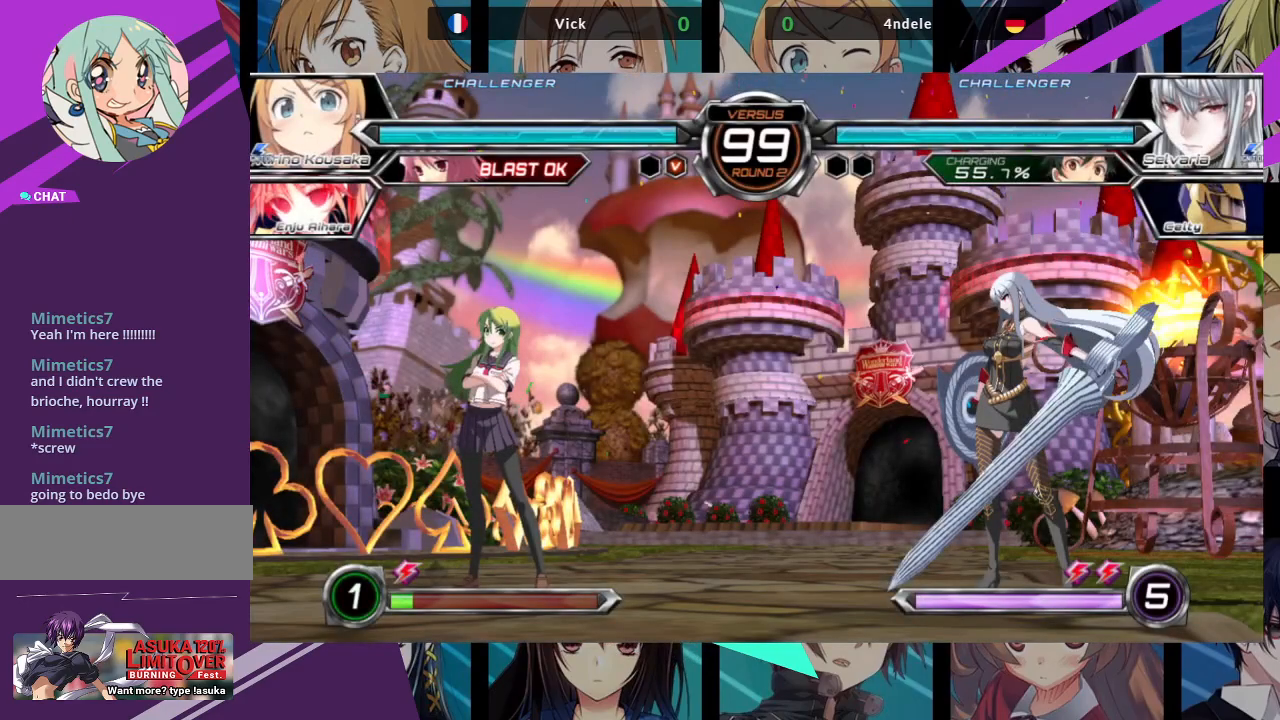
{"buttons": [], "left_stick": "center", "events": []}
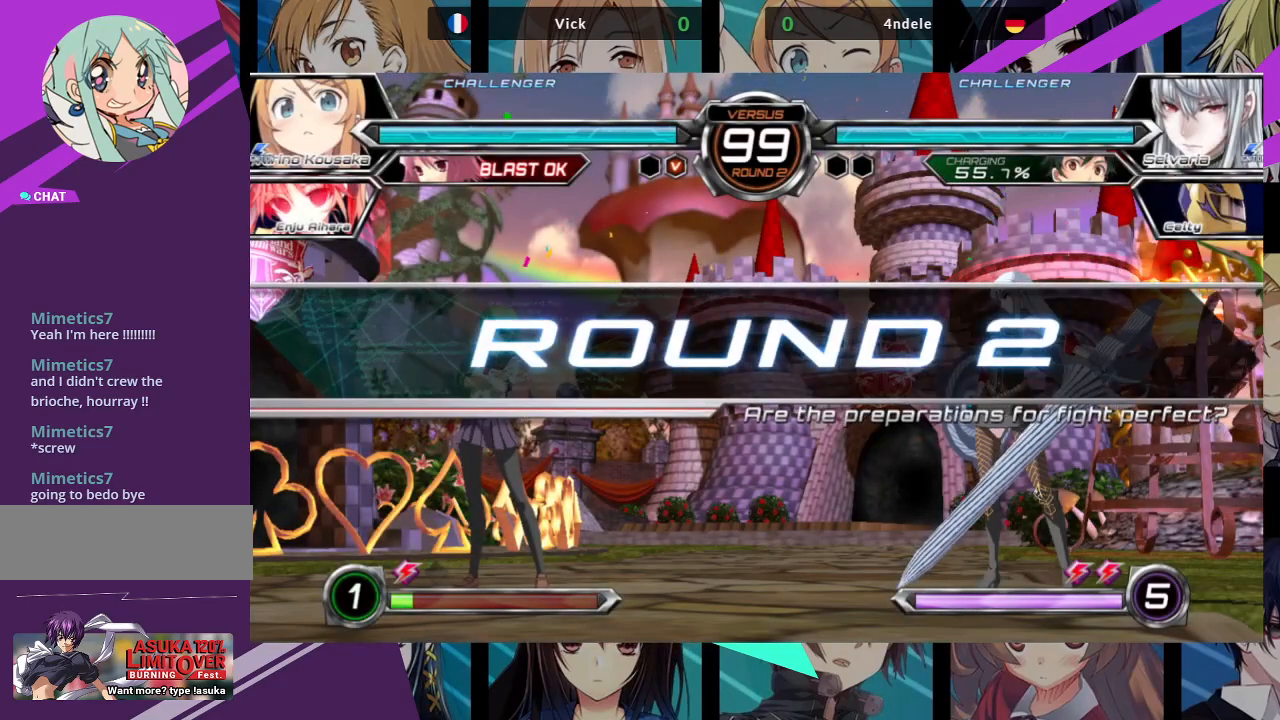
{"buttons": [], "left_stick": "center", "events": []}
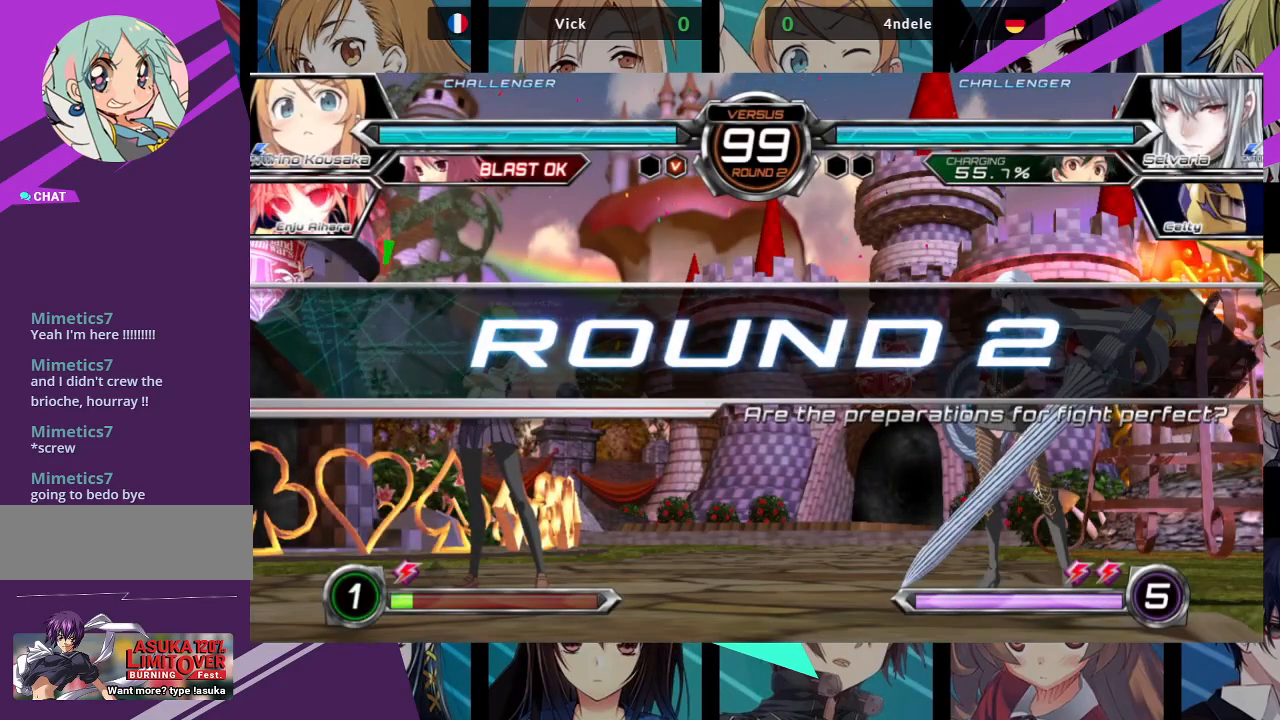
{"buttons": [], "left_stick": "center", "events": []}
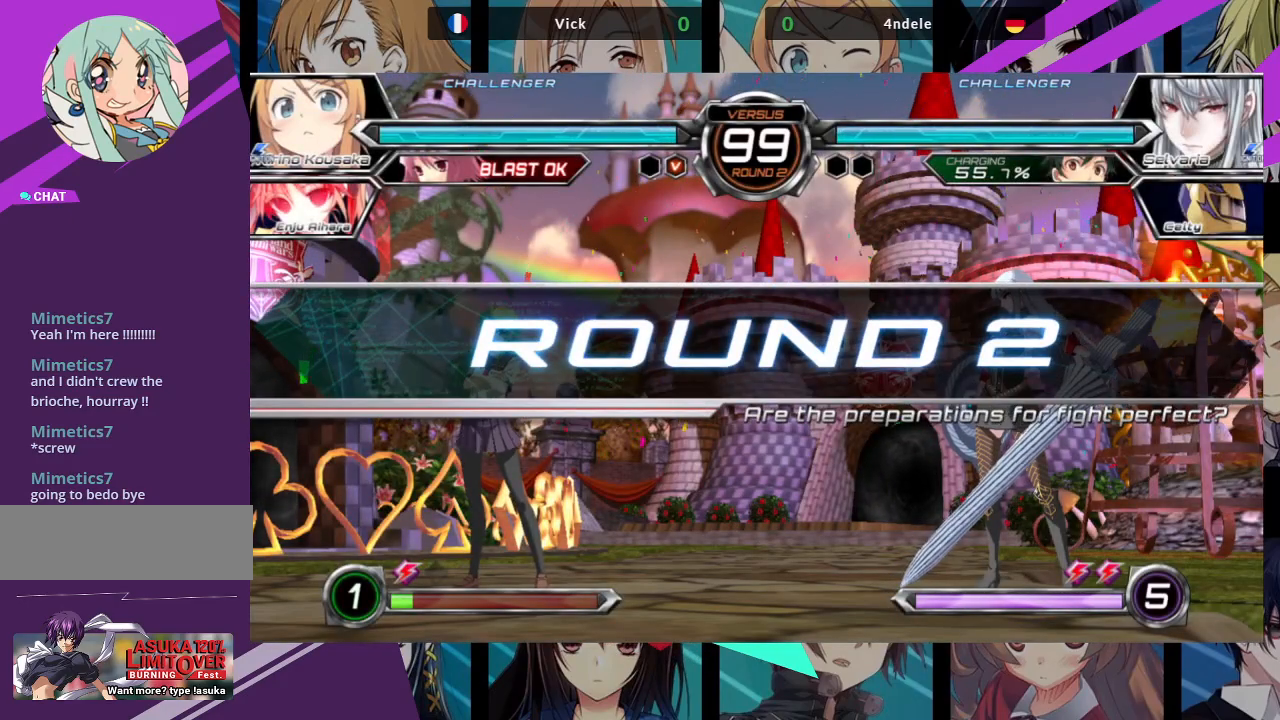
{"buttons": ["SQUARE"], "left_stick": "center", "events": [[267, "left_stick", "down-left"], [350, "left_stick", "down-right"], [417, "SQUARE", "down"], [450, "left_stick", "center"]]}